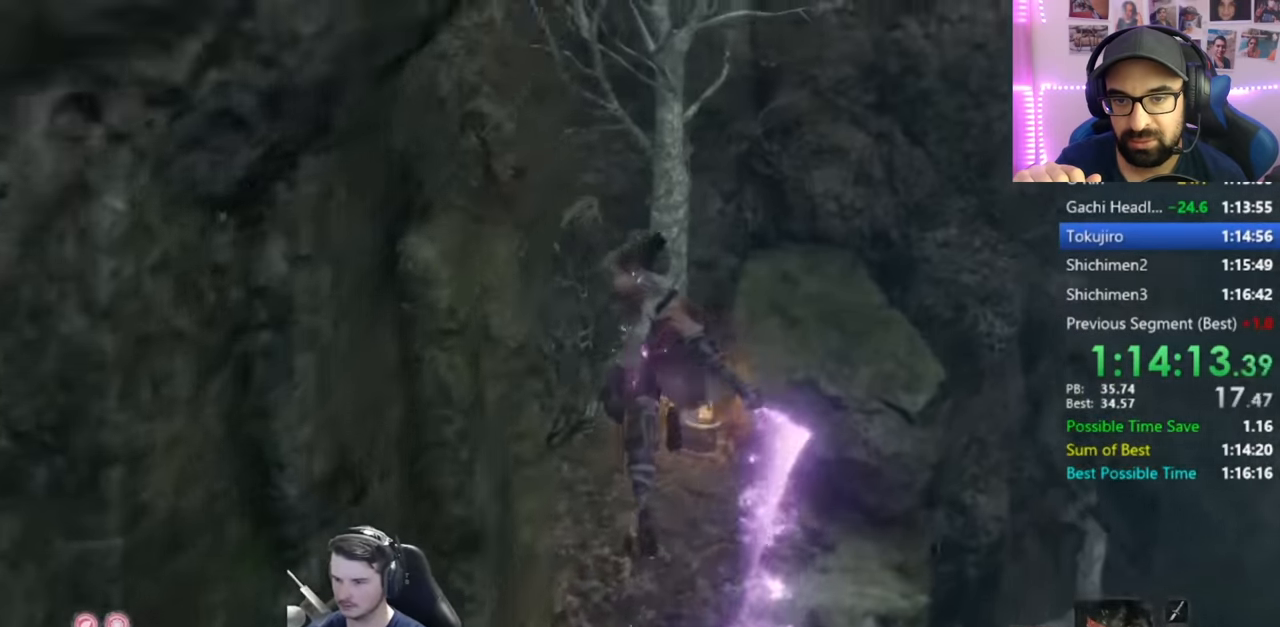
Gameplay with a controller (Xbox layout); each line is a JSON object with the inputs held at the frame after it. "button_events" lists button changes between this image and that frame as [ms after this image, input, new state], when the widget could be followed in between (sticks are given only as held states). Not read: R2.
{"buttons": ["B"], "left_stick": "up", "right_stick": "down-left", "button_events": []}
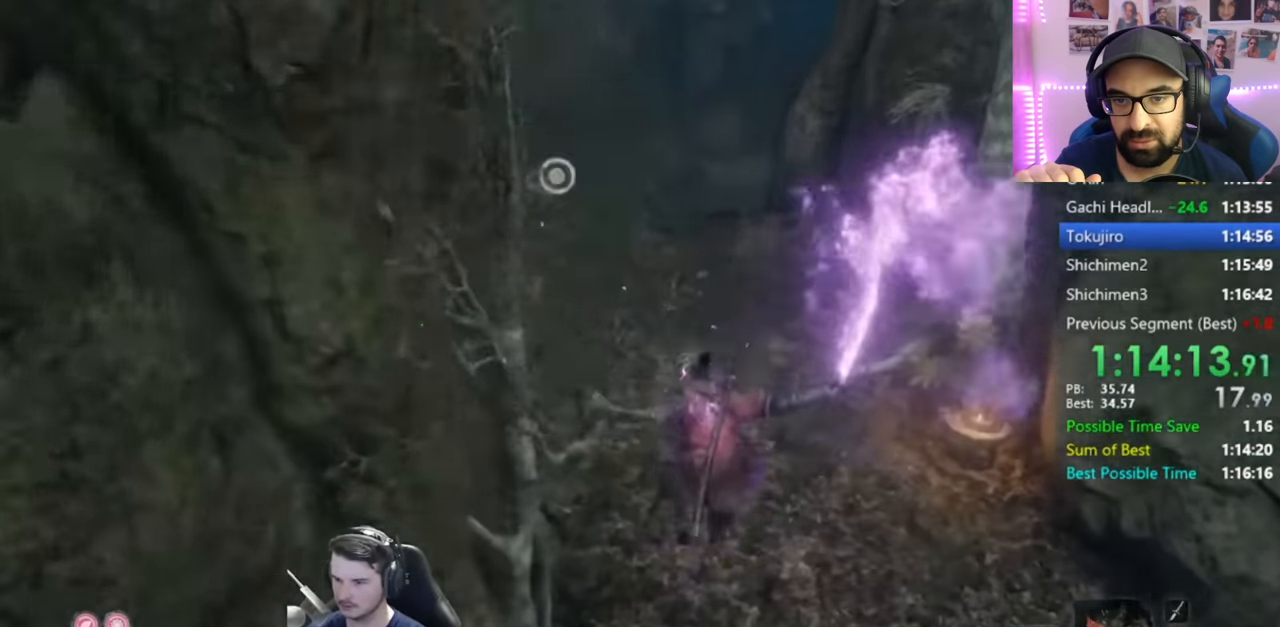
{"buttons": ["B"], "left_stick": "up", "right_stick": "center", "button_events": []}
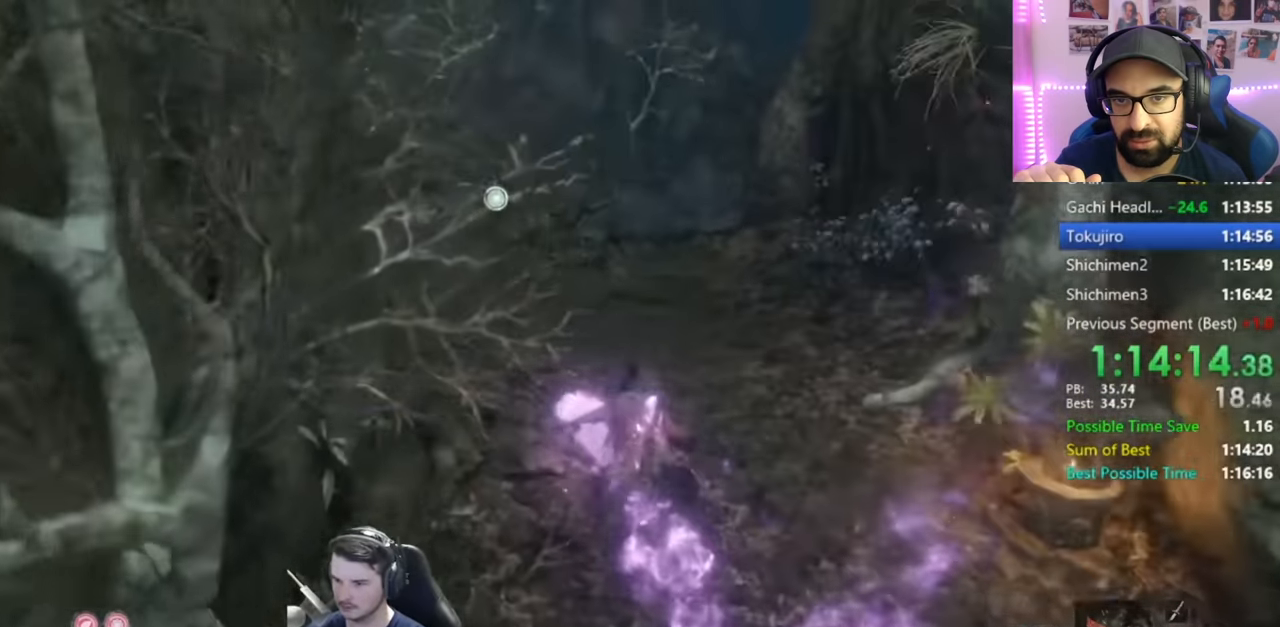
{"buttons": ["B", "DPAD_UP"], "left_stick": "up", "right_stick": "down", "button_events": [[250, "DPAD_UP", "down"]]}
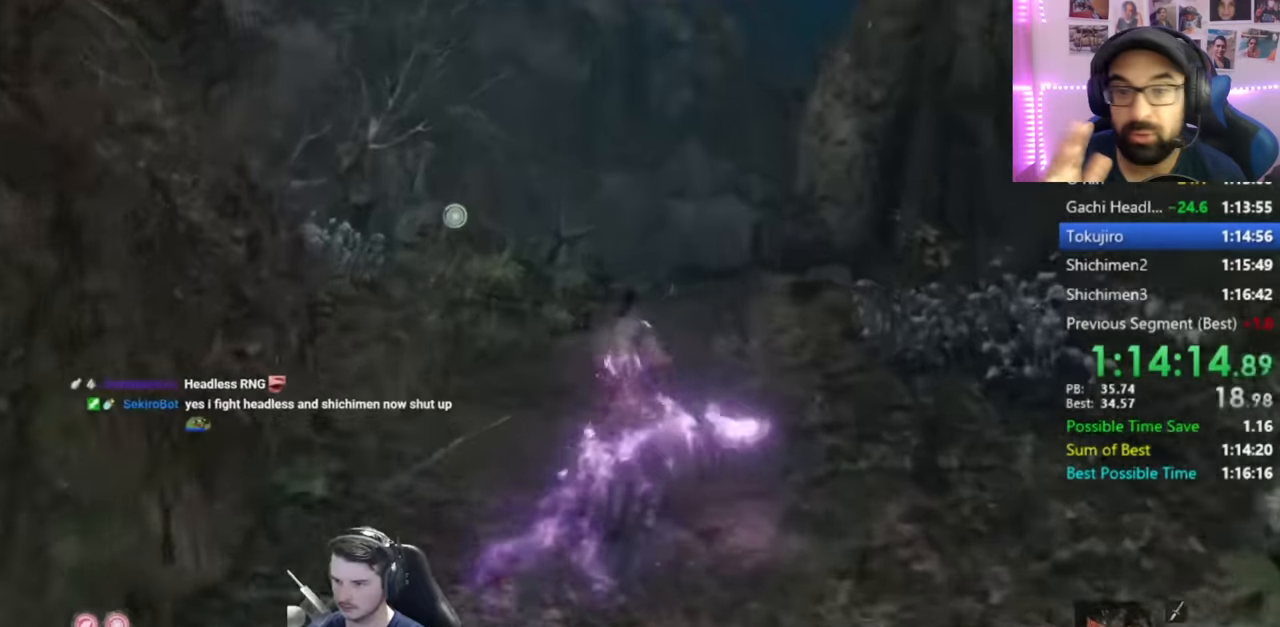
{"buttons": [], "left_stick": "up", "right_stick": "center", "button_events": [[16, "B", "up"], [50, "DPAD_UP", "up"], [250, "Y", "down"], [317, "Y", "up"]]}
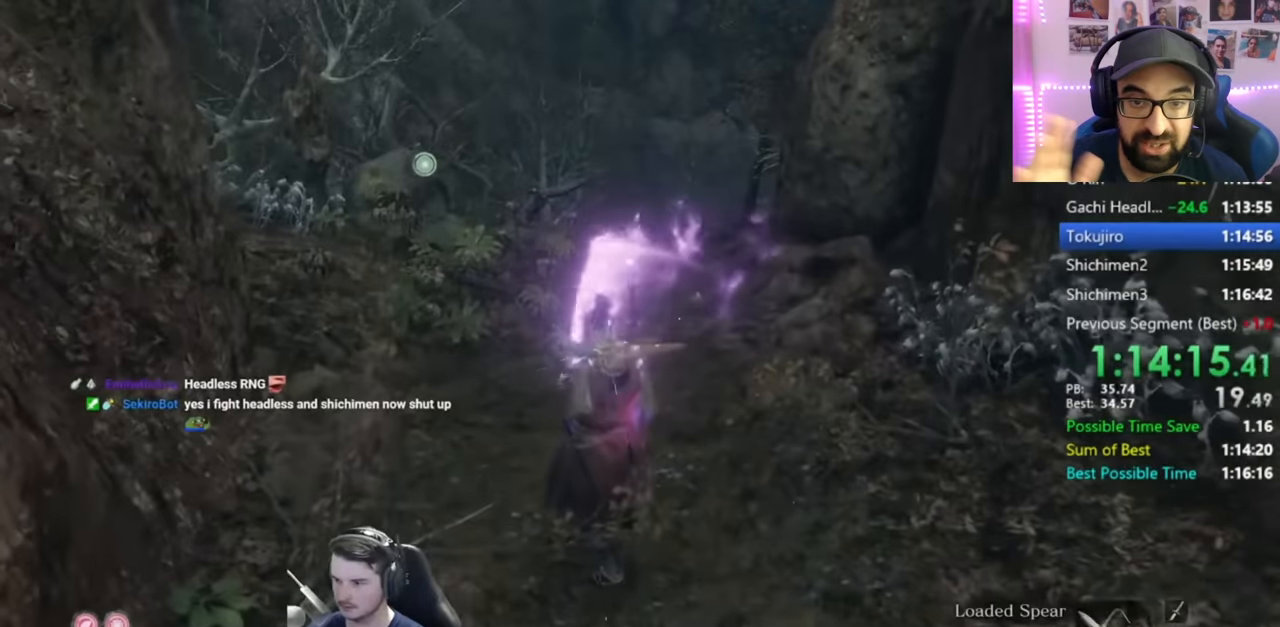
{"buttons": [], "left_stick": "up", "right_stick": "center", "button_events": [[50, "Y", "down"], [184, "Y", "up"]]}
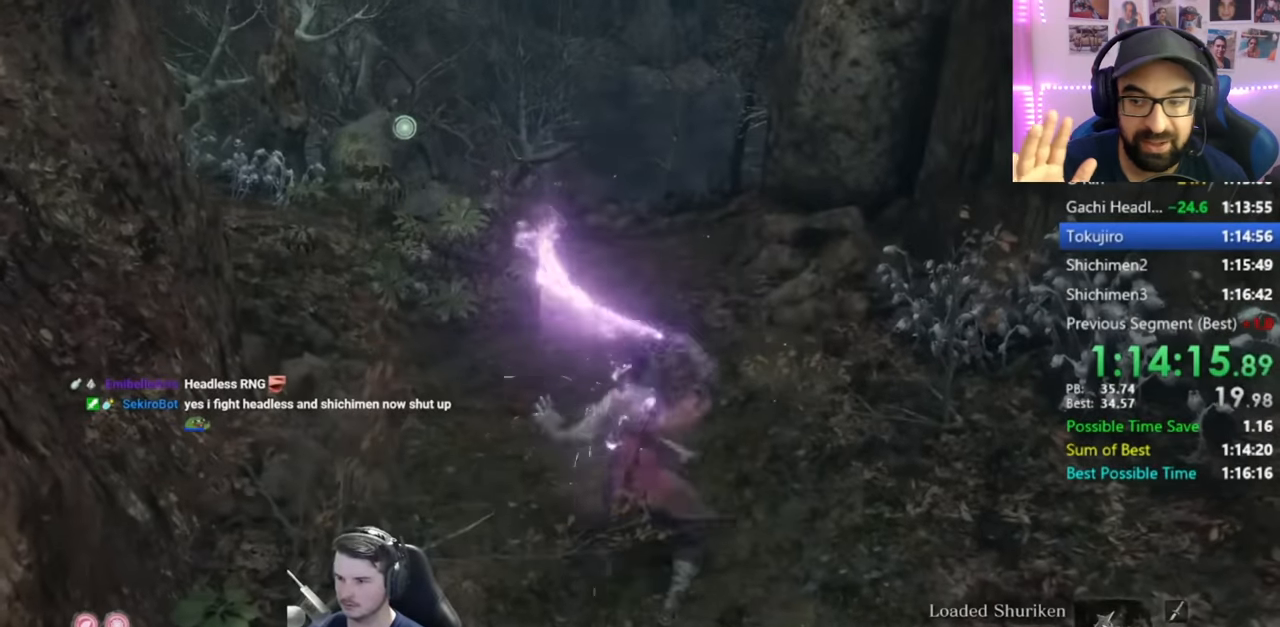
{"buttons": [], "left_stick": "up", "right_stick": "center", "button_events": []}
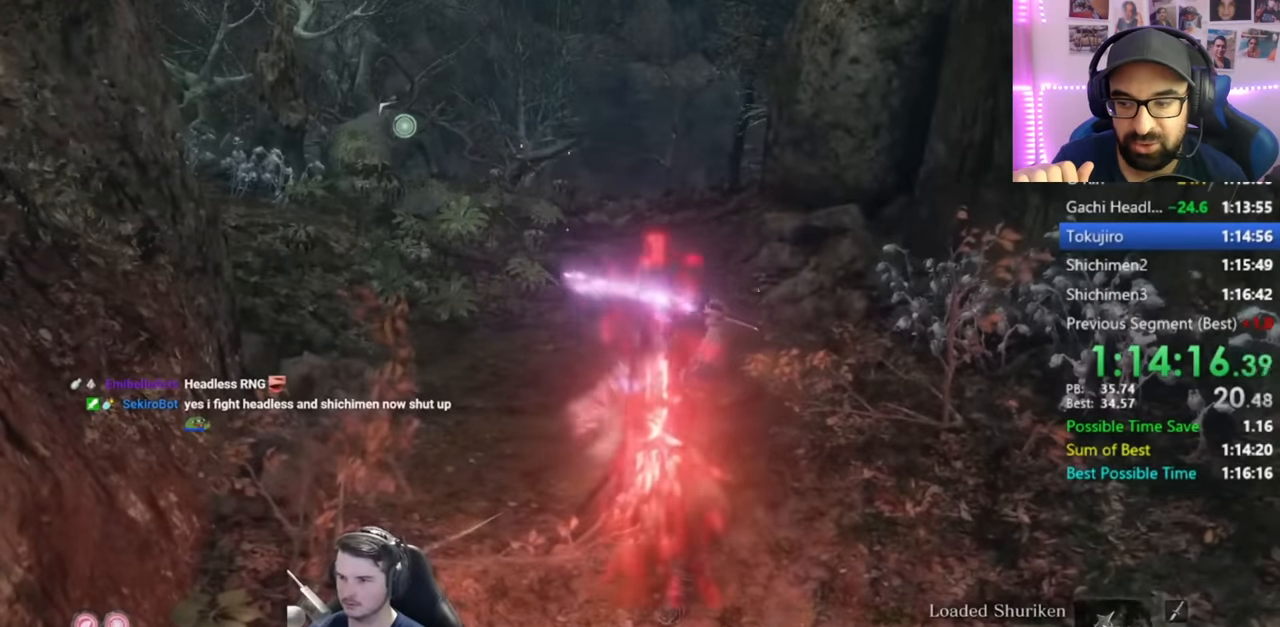
{"buttons": [], "left_stick": "up", "right_stick": "center", "button_events": [[117, "B", "down"], [284, "B", "up"]]}
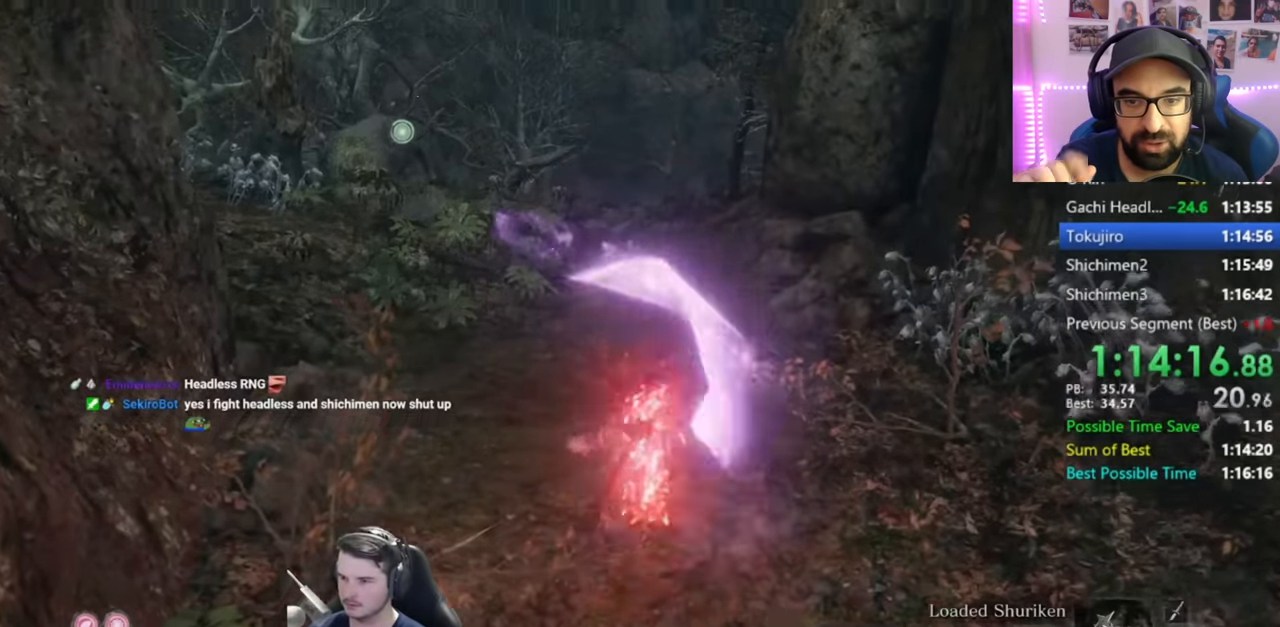
{"buttons": [], "left_stick": "up", "right_stick": "down", "button_events": [[283, "L3", "down"], [417, "L3", "up"]]}
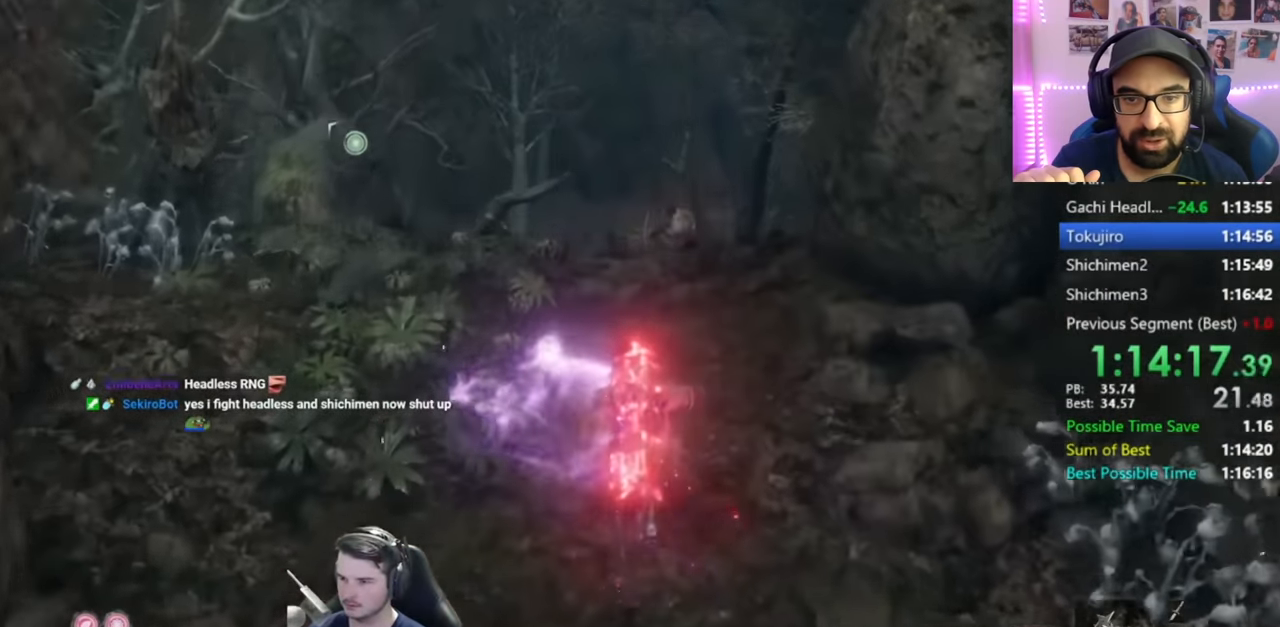
{"buttons": [], "left_stick": "up", "right_stick": "center", "button_events": []}
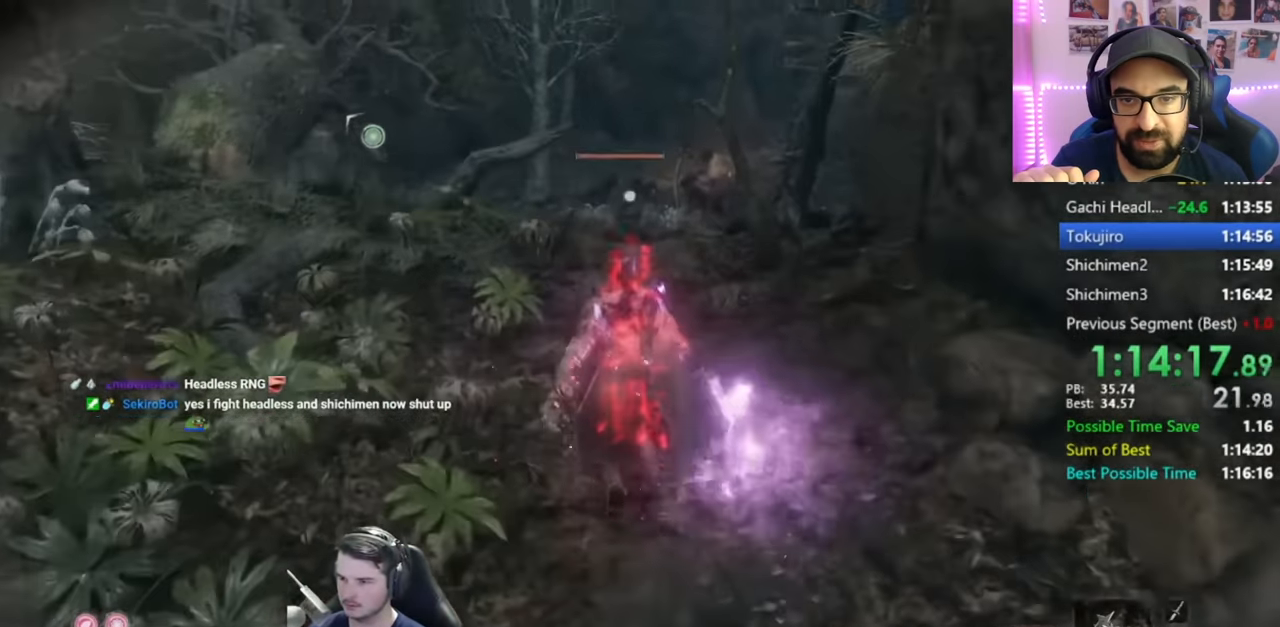
{"buttons": [], "left_stick": "up", "right_stick": "center", "button_events": []}
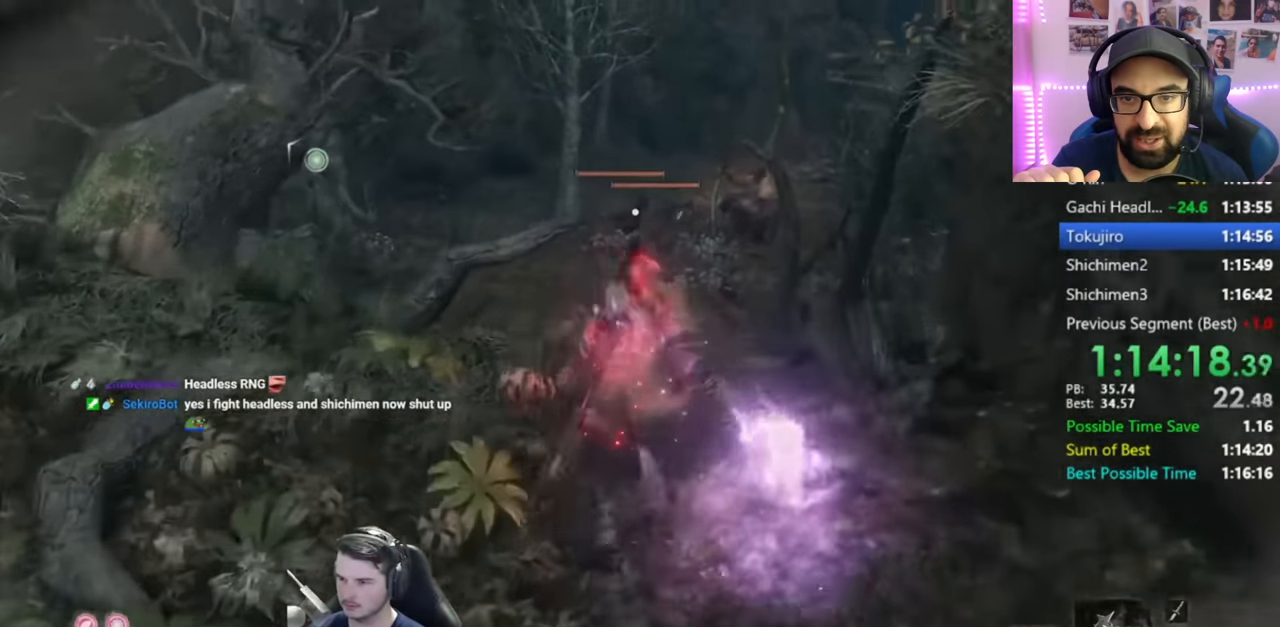
{"buttons": [], "left_stick": "up", "right_stick": "center", "button_events": []}
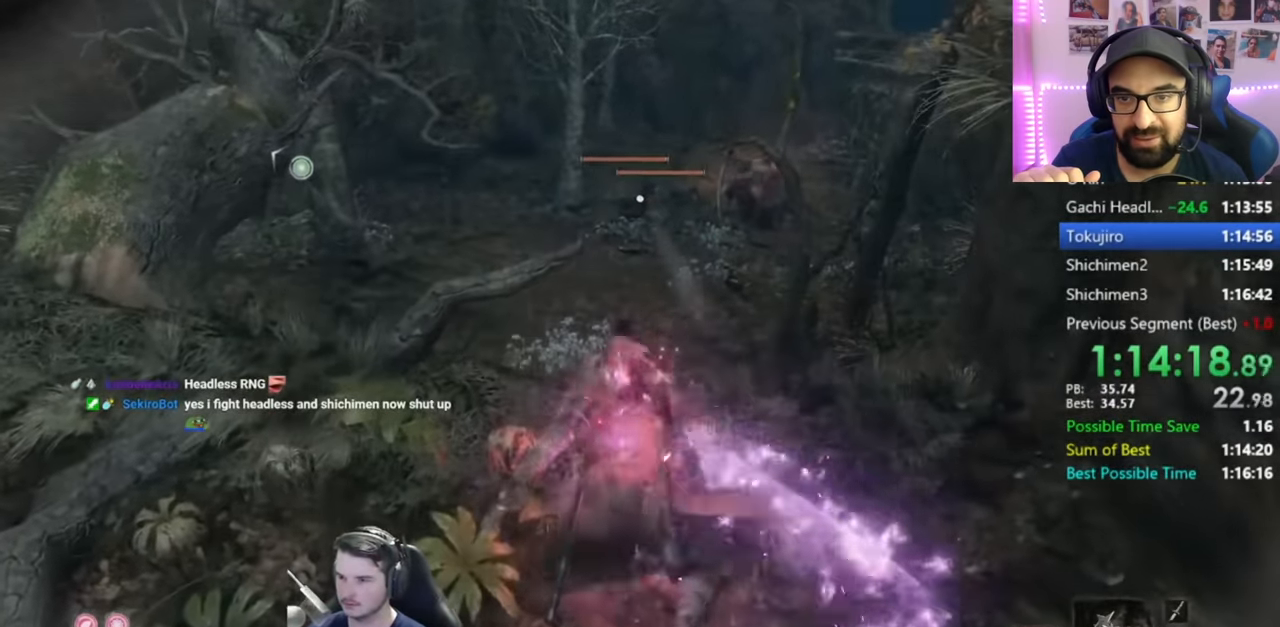
{"buttons": [], "left_stick": "center", "right_stick": "center", "button_events": []}
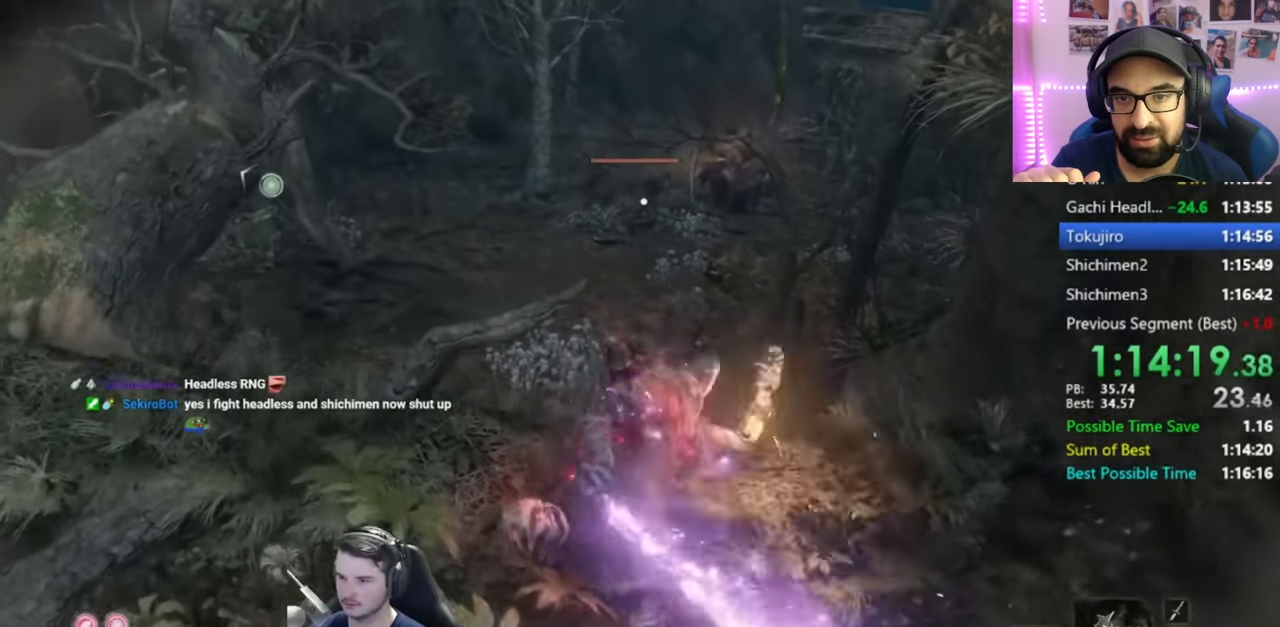
{"buttons": [], "left_stick": "left", "right_stick": "up-right", "button_events": []}
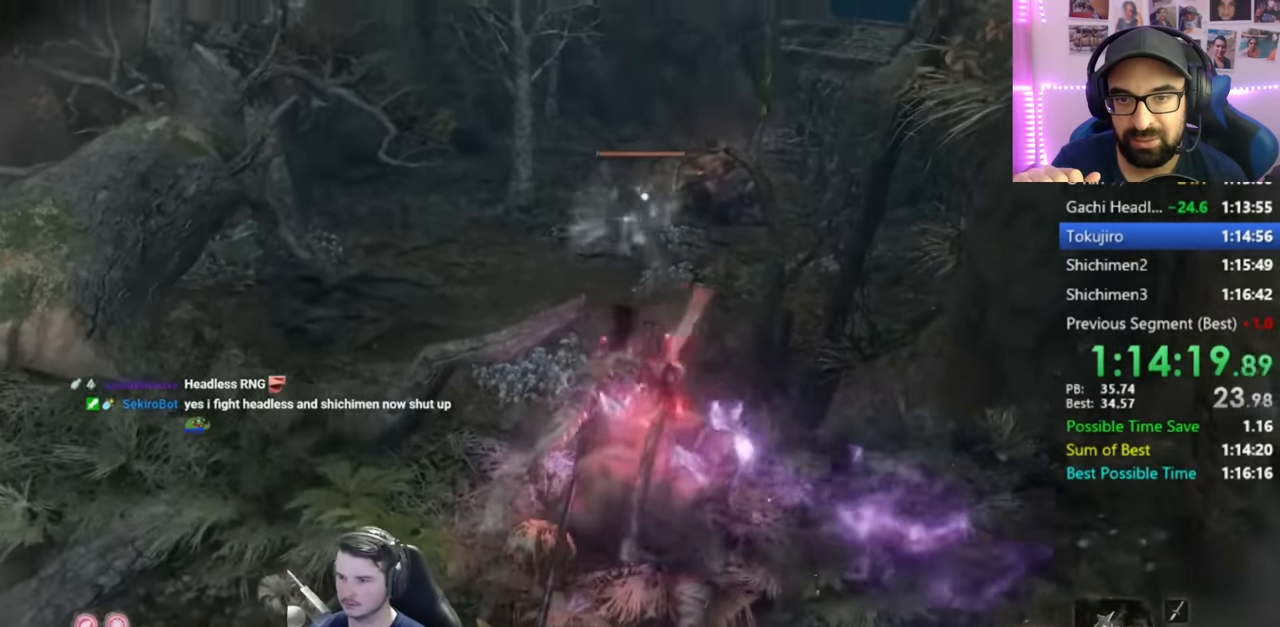
{"buttons": [], "left_stick": "center", "right_stick": "center", "button_events": []}
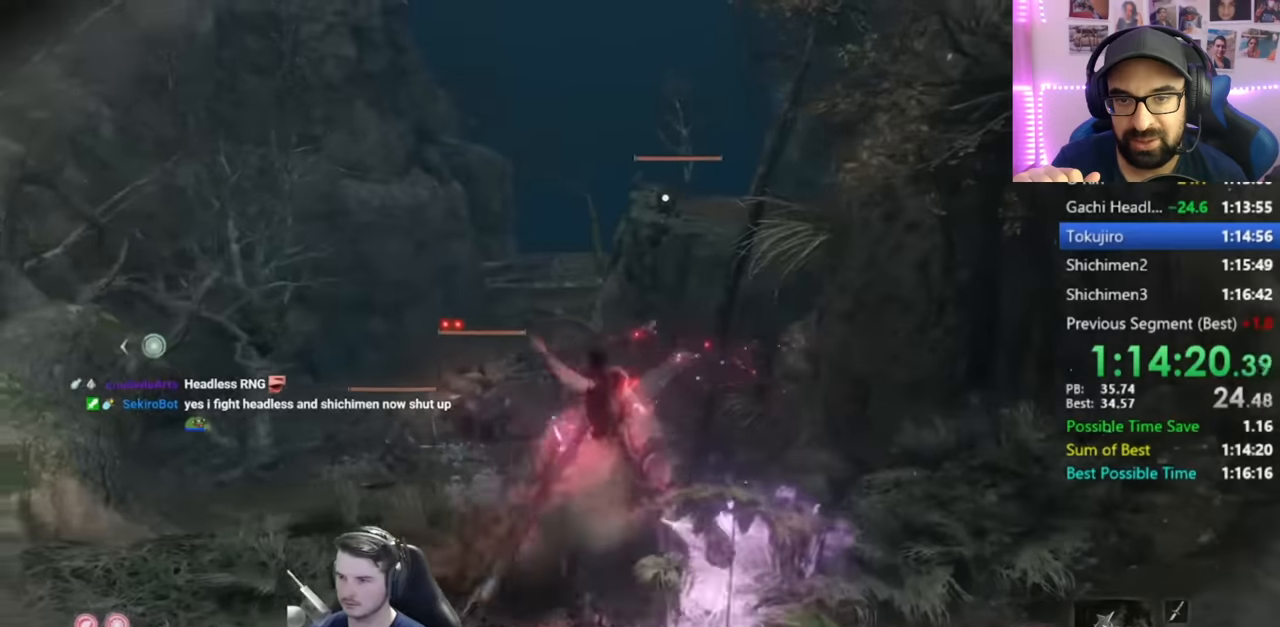
{"buttons": [], "left_stick": "up-right", "right_stick": "center", "button_events": []}
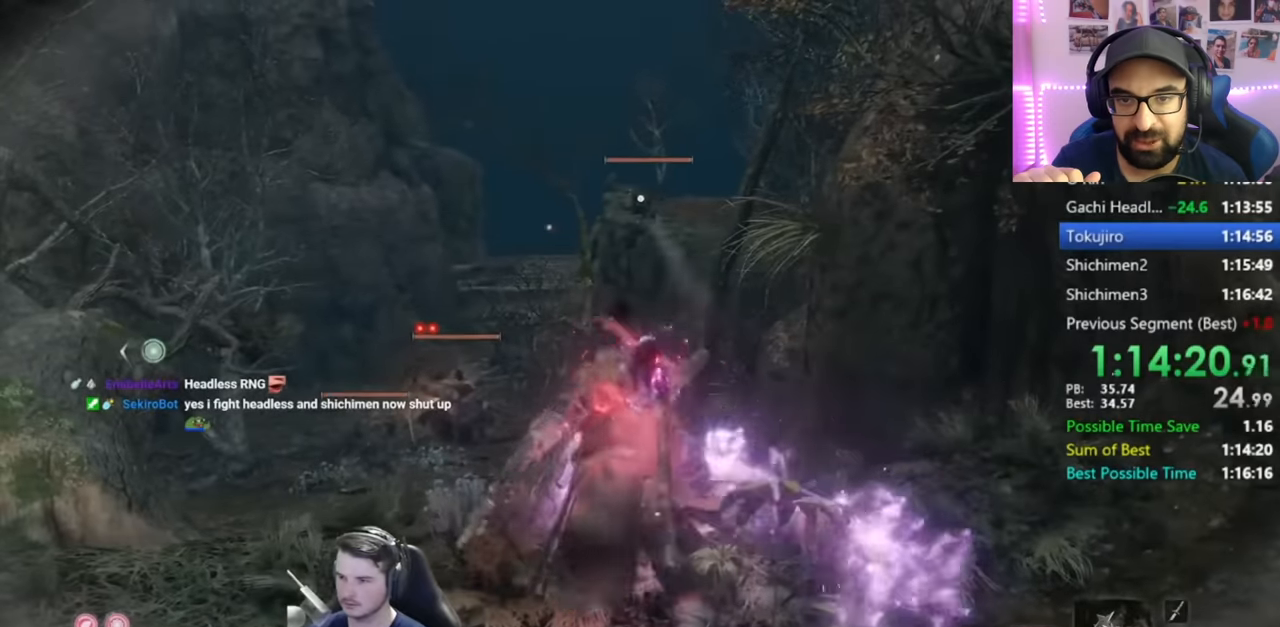
{"buttons": [], "left_stick": "up", "right_stick": "center", "button_events": [[50, "R3", "down"], [150, "R3", "up"], [317, "R3", "down"], [384, "R3", "up"]]}
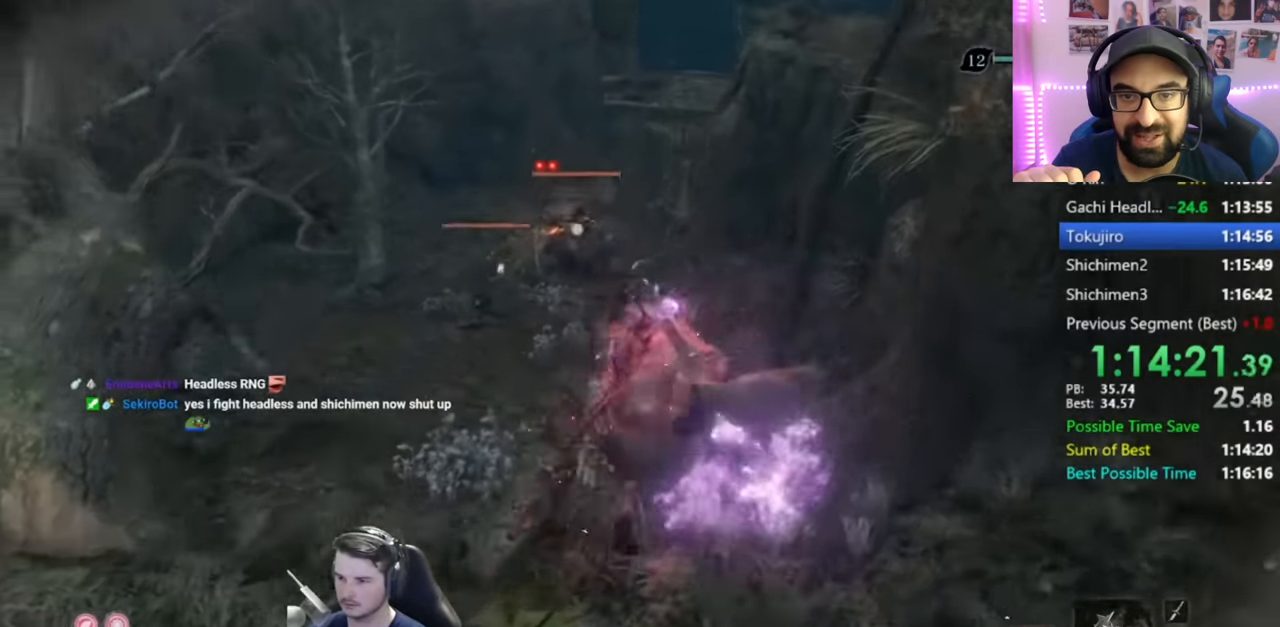
{"buttons": ["B"], "left_stick": "up", "right_stick": "center", "button_events": [[16, "B", "down"]]}
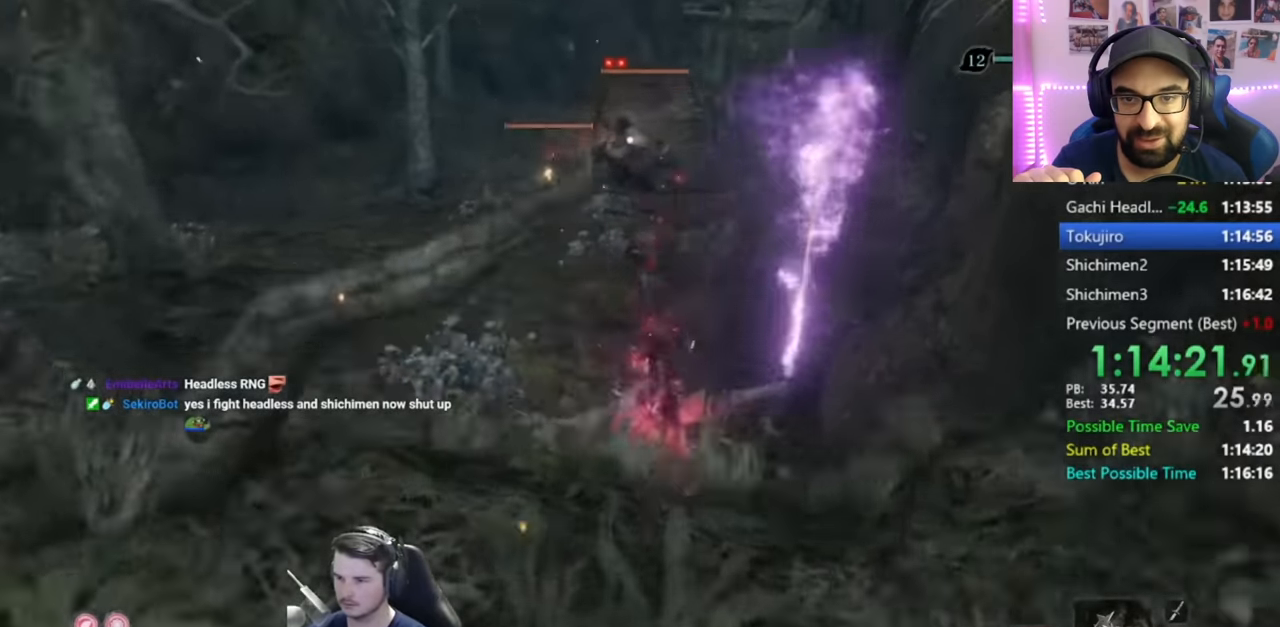
{"buttons": ["B"], "left_stick": "up", "right_stick": "center", "button_events": []}
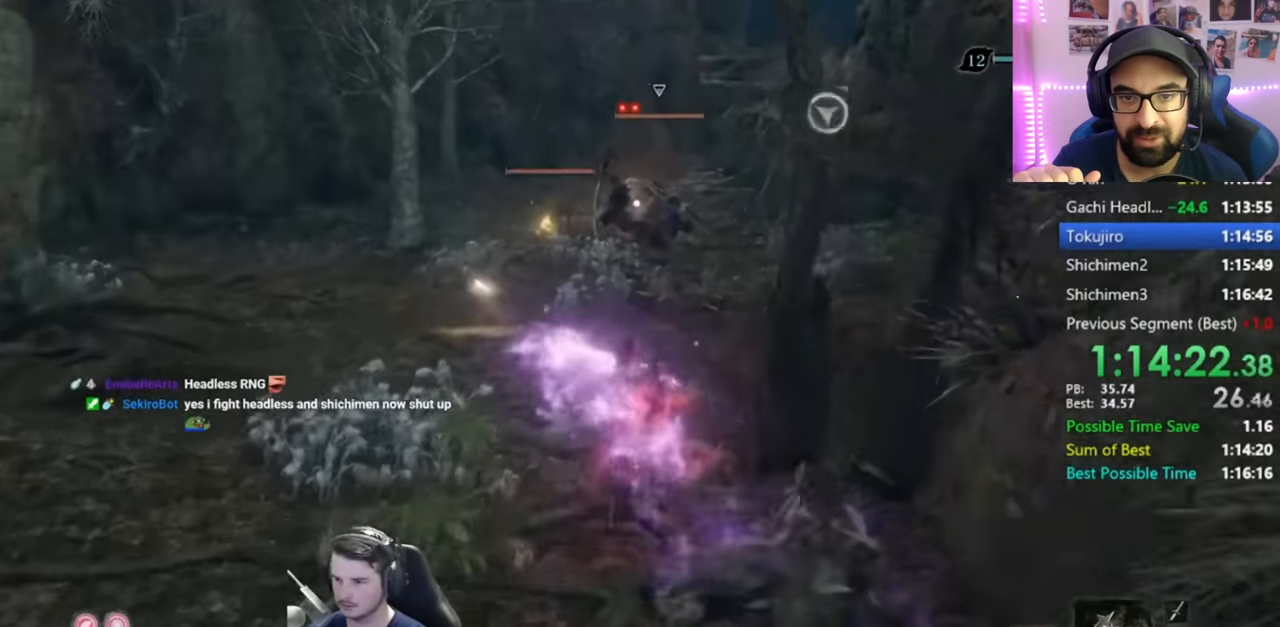
{"buttons": [], "left_stick": "up", "right_stick": "down-left", "button_events": [[150, "A", "down"], [267, "A", "up"], [317, "B", "up"]]}
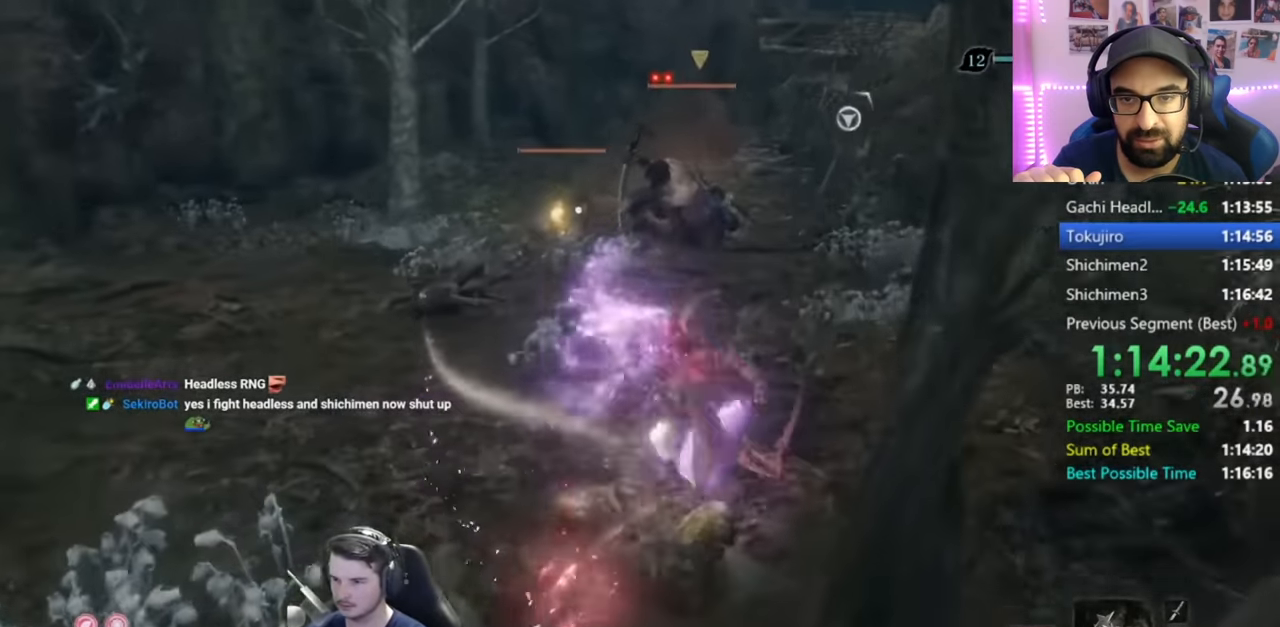
{"buttons": ["R1"], "left_stick": "up", "right_stick": "center", "button_events": [[501, "R1", "down"]]}
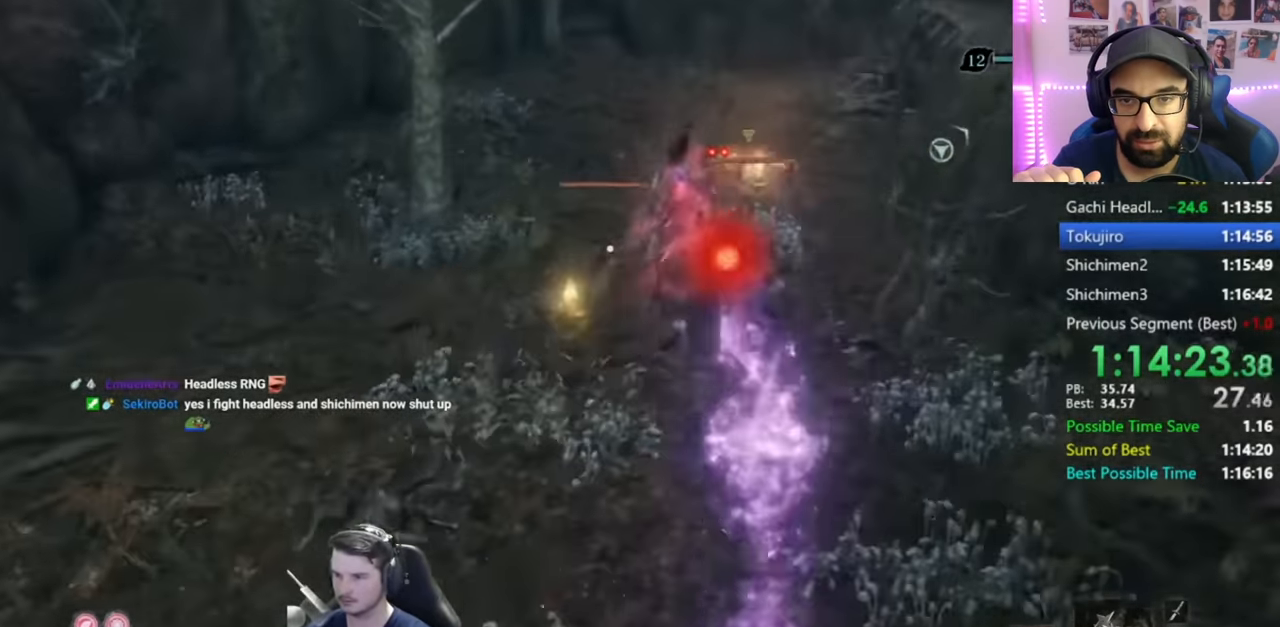
{"buttons": [], "left_stick": "up", "right_stick": "center", "button_events": [[150, "R1", "up"]]}
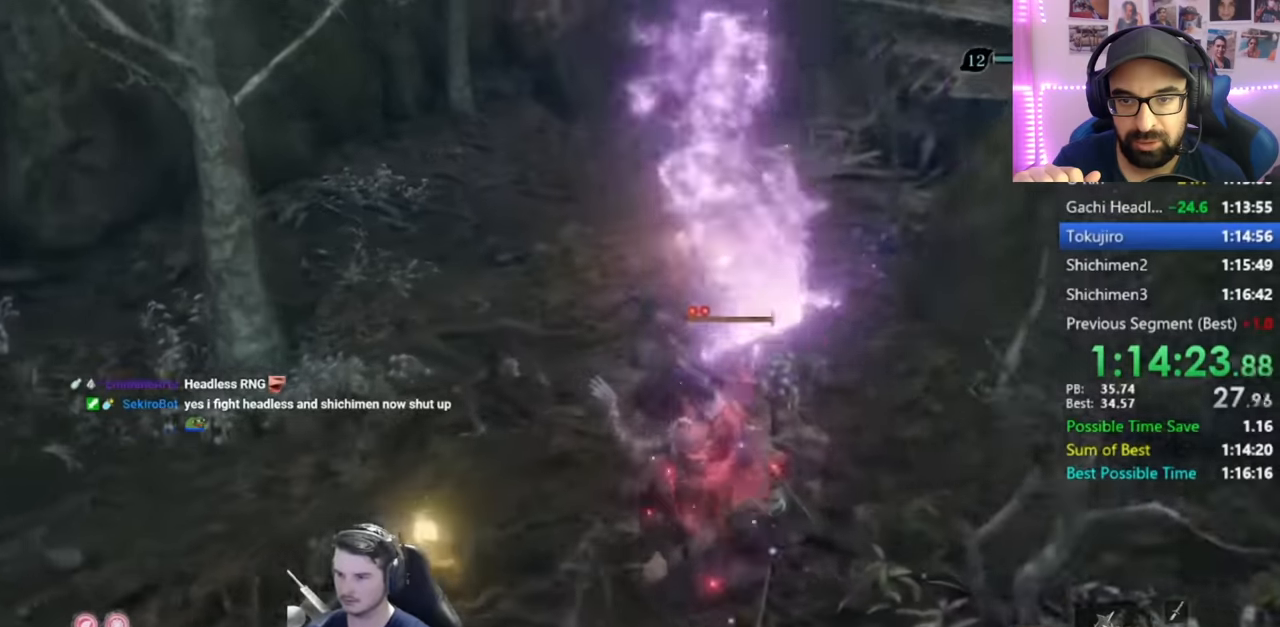
{"buttons": [], "left_stick": "center", "right_stick": "center", "button_events": [[67, "Y", "down"], [167, "Y", "up"], [451, "R3", "down"], [501, "R3", "up"]]}
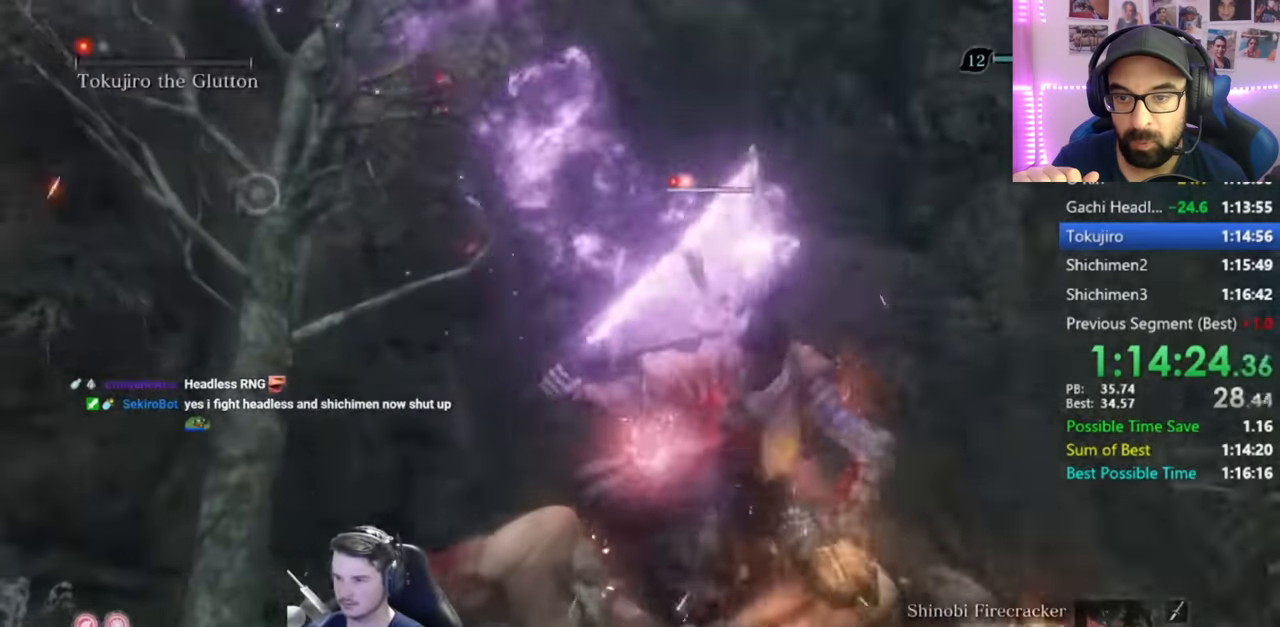
{"buttons": [], "left_stick": "center", "right_stick": "center", "button_events": []}
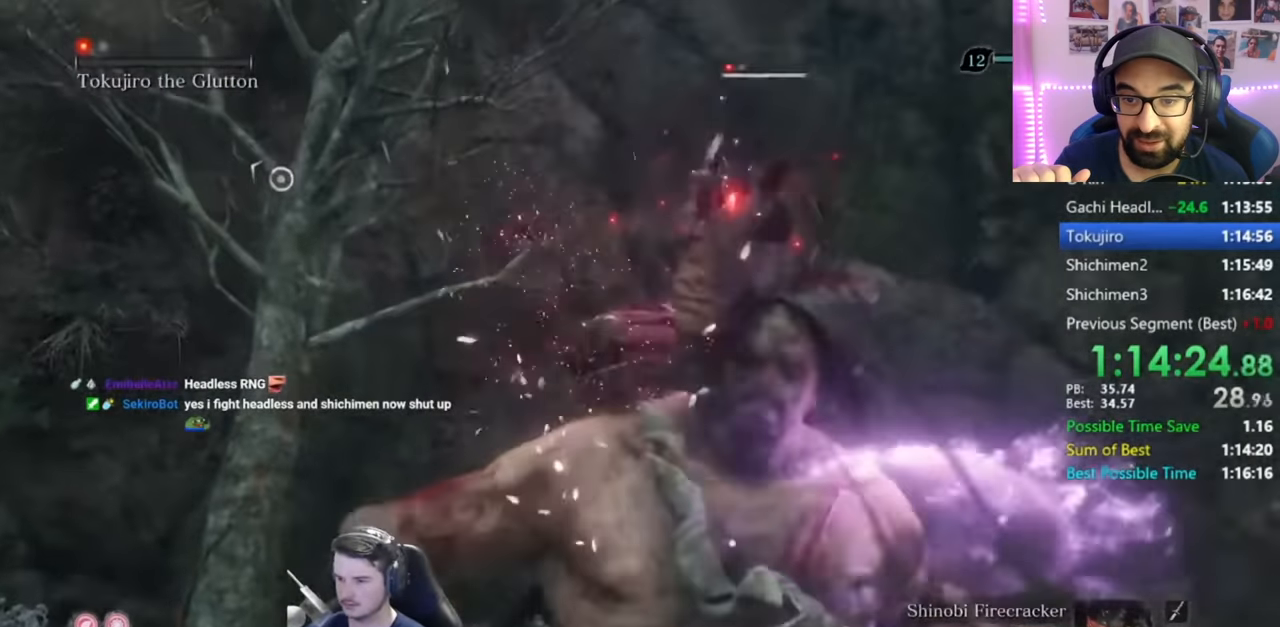
{"buttons": [], "left_stick": "center", "right_stick": "center", "button_events": []}
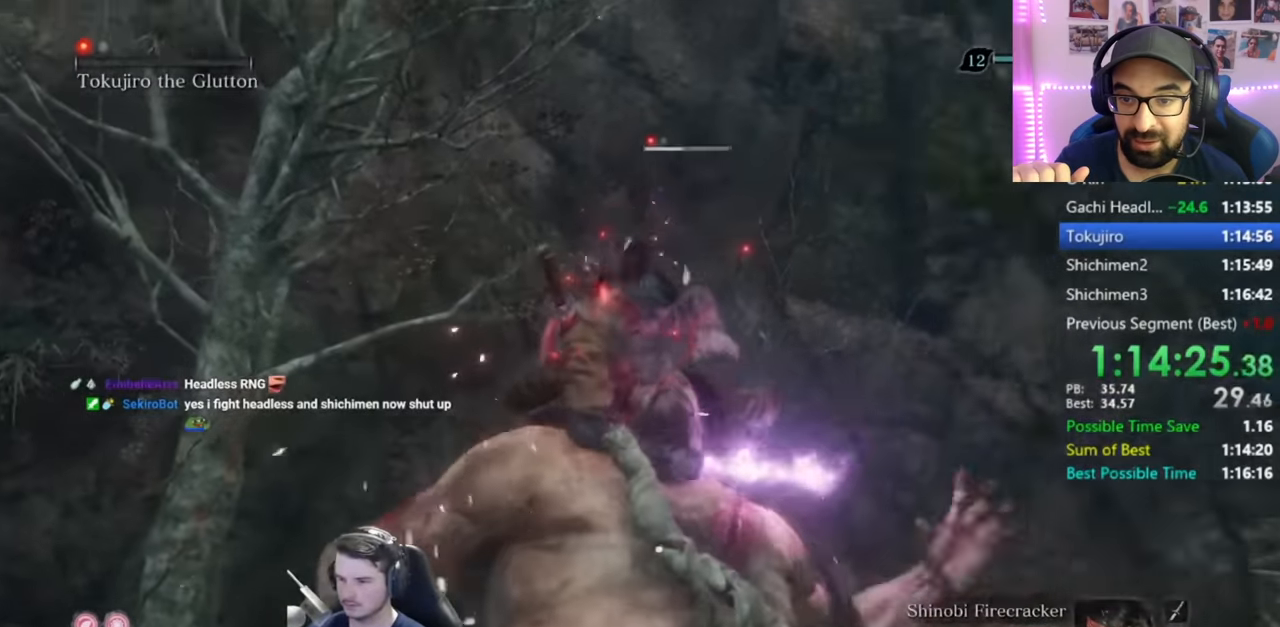
{"buttons": [], "left_stick": "center", "right_stick": "center", "button_events": []}
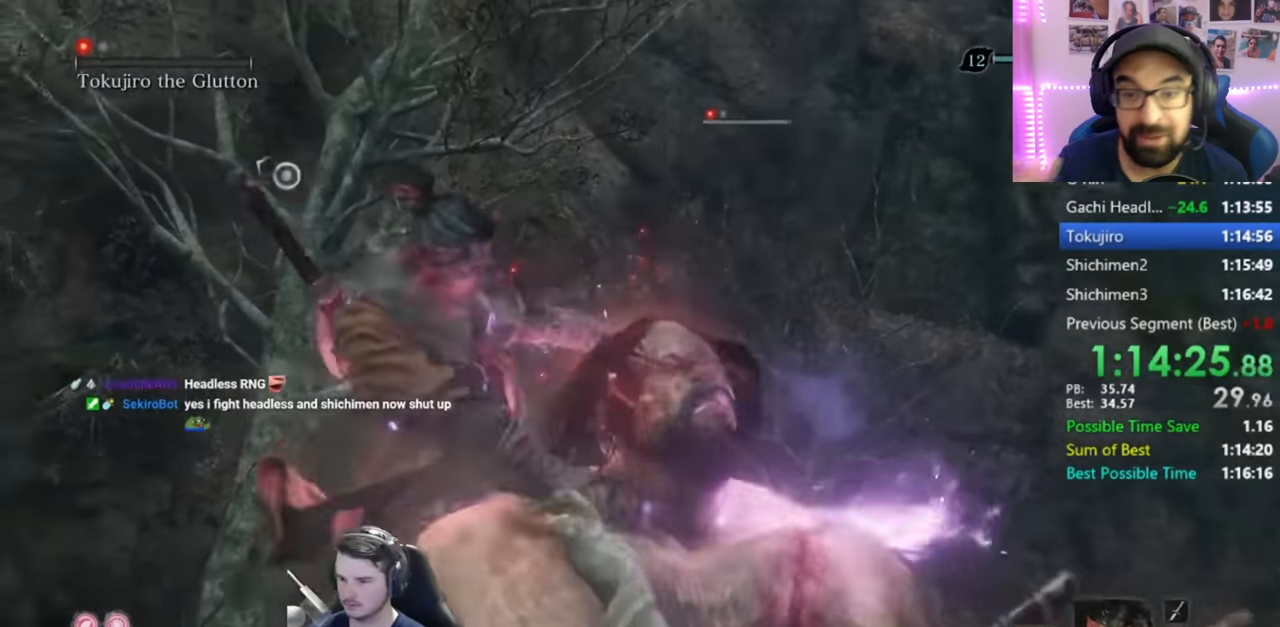
{"buttons": [], "left_stick": "center", "right_stick": "center", "button_events": []}